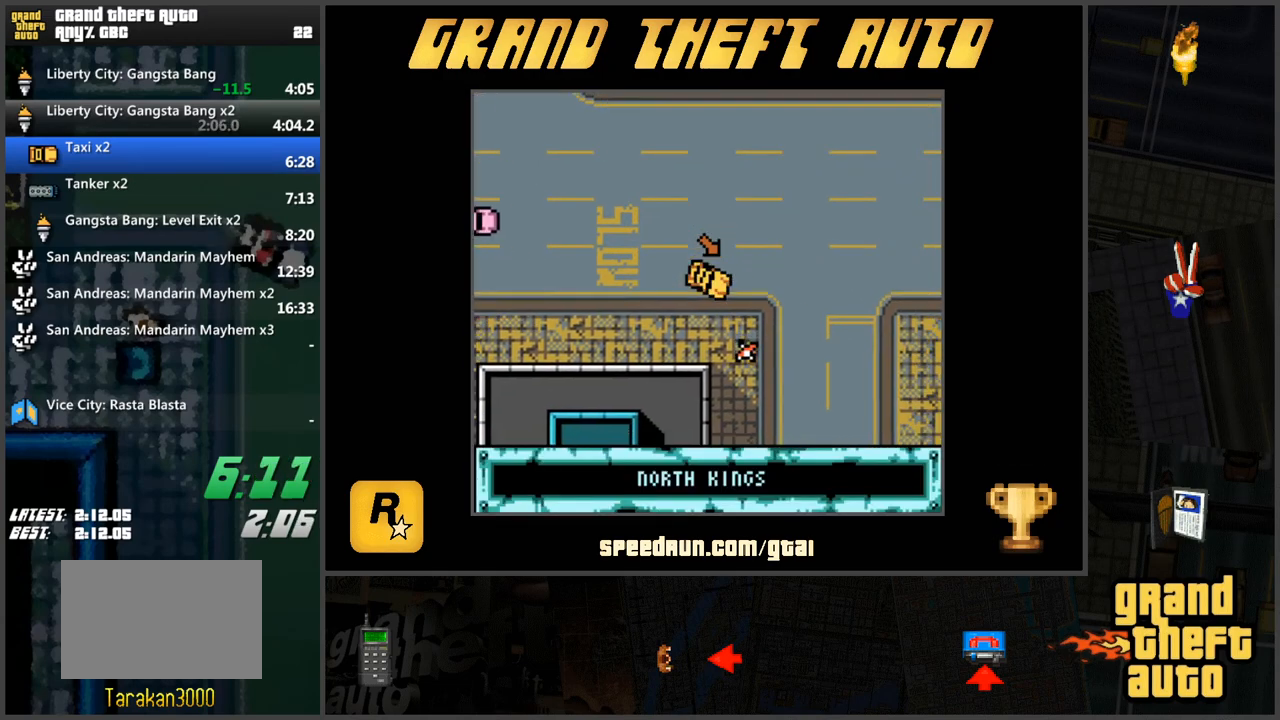
Gameplay with keyboard; each line is a JSON object with the keys held at the frame after it. "events" lists presses ("down") and releases ("up") of "a", "ctrl", "d", "f", "s", "space", "tab", "w", "x" and "z" between this image and that frame as [ms after this image, input, new state], when the widget could be followed in between. No other keys are recorded. Mouse input is not recorded.
{"keys": ["w"], "events": [[183, "a", "up"]]}
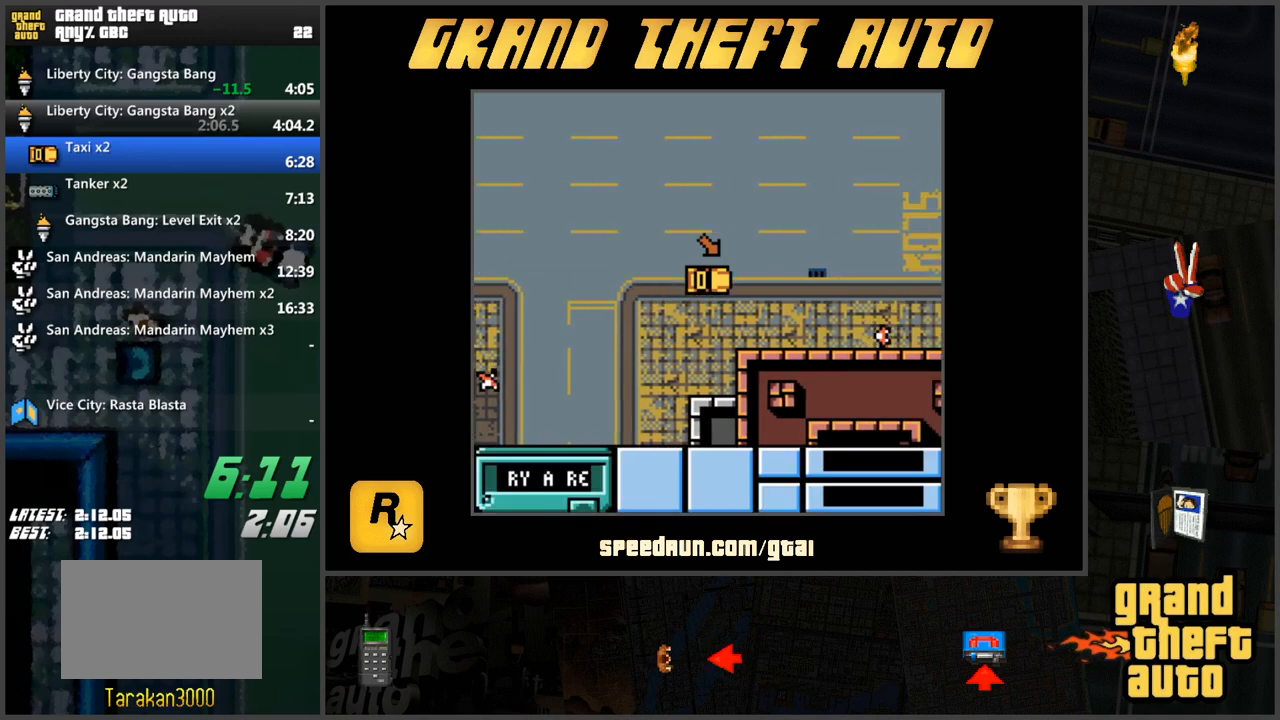
{"keys": ["w"], "events": []}
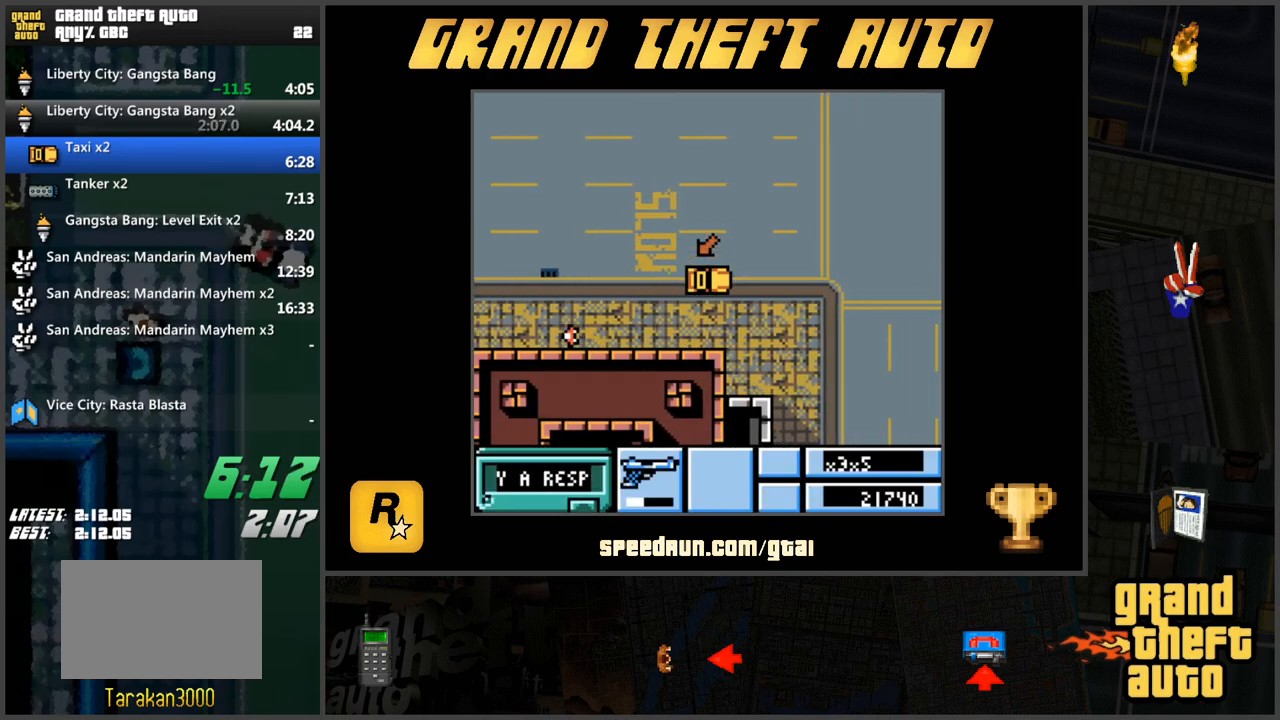
{"keys": ["d", "w"], "events": [[217, "d", "down"]]}
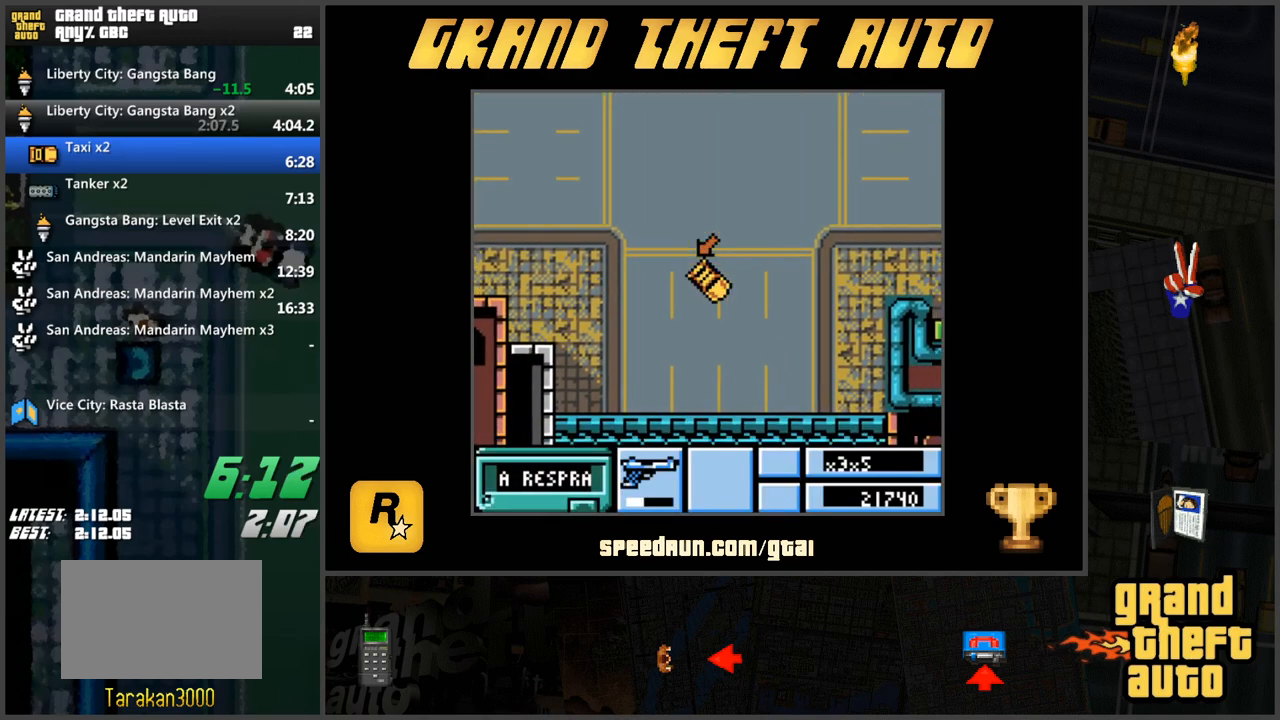
{"keys": ["w"], "events": [[234, "d", "up"]]}
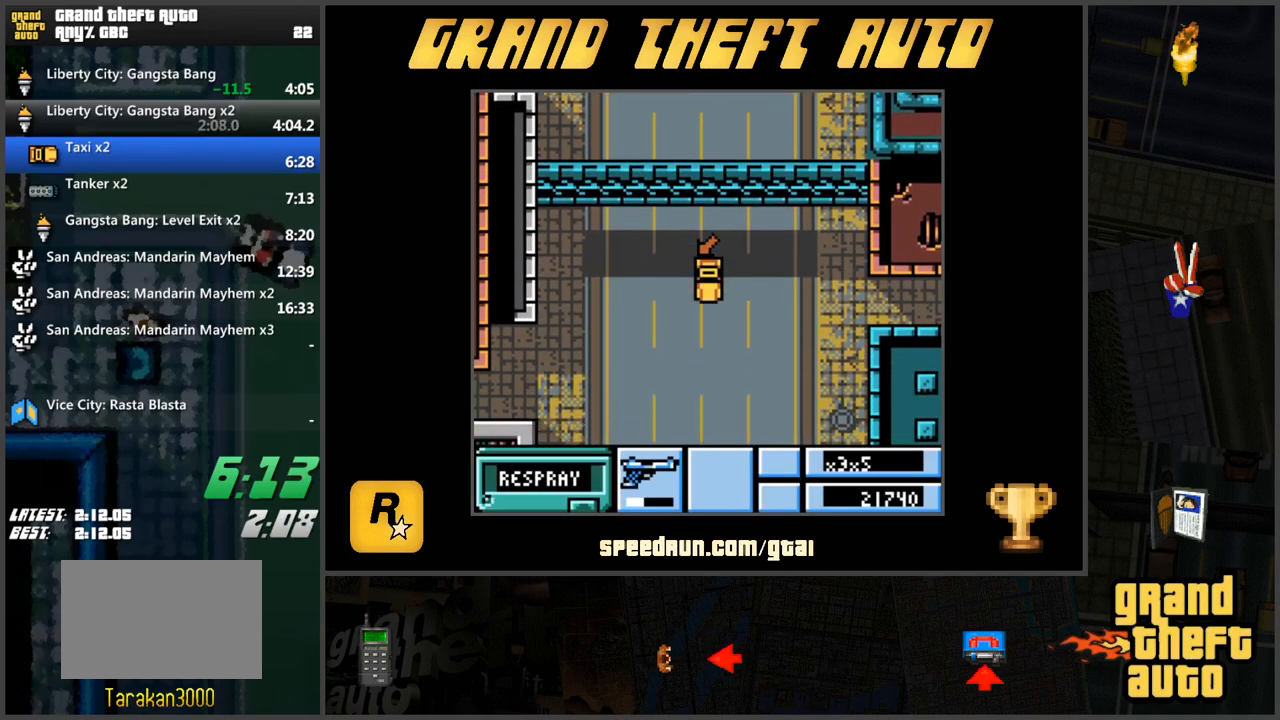
{"keys": ["w"], "events": [[234, "d", "down"], [334, "d", "up"]]}
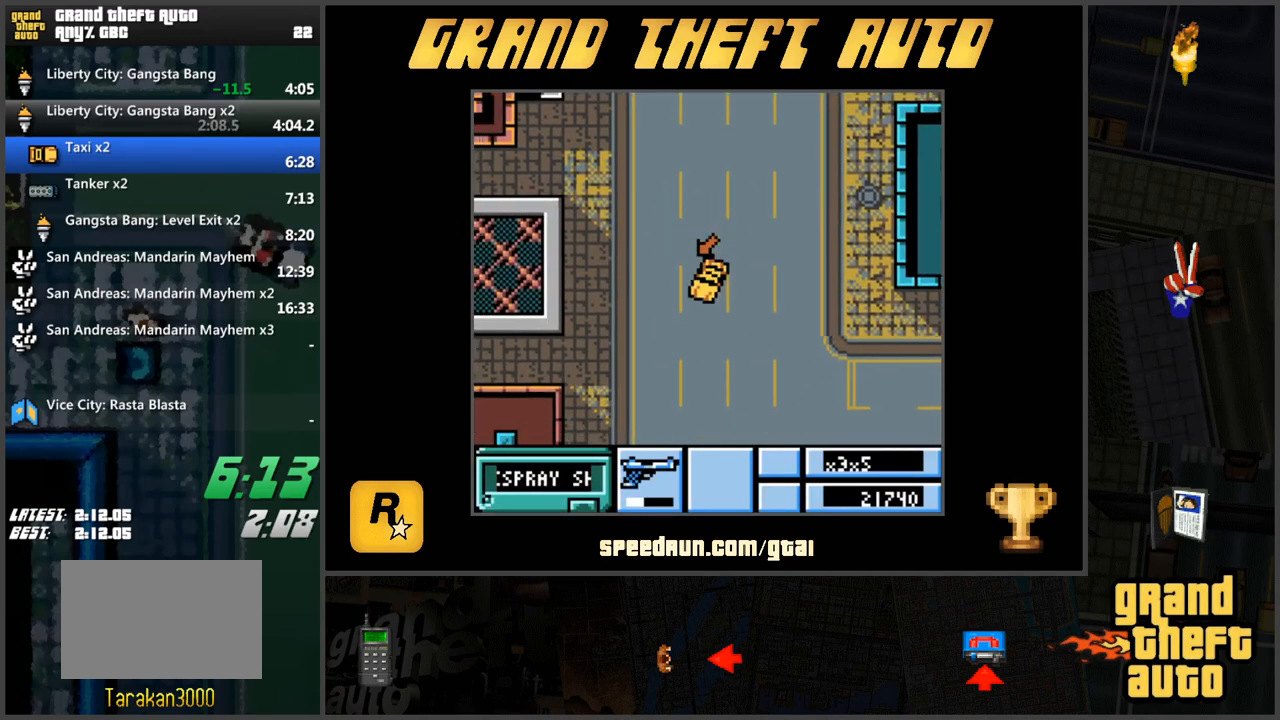
{"keys": ["w"], "events": [[167, "a", "down"], [301, "a", "up"]]}
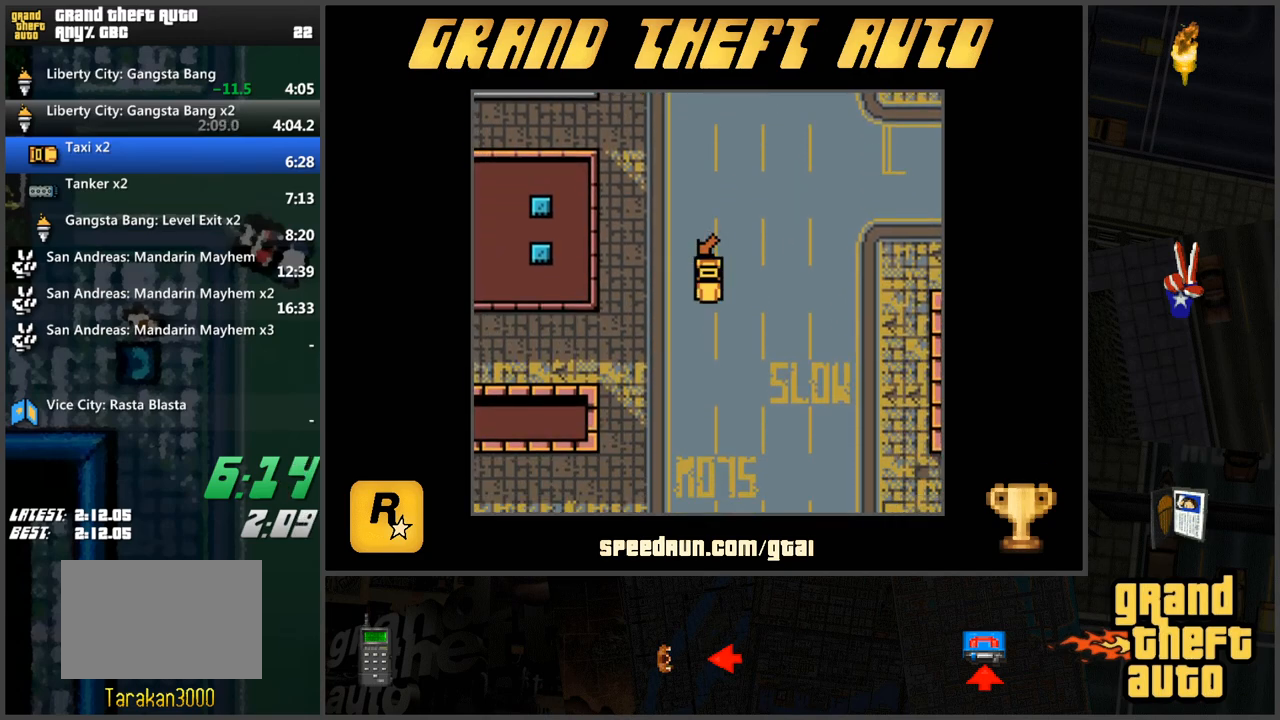
{"keys": ["d", "w"], "events": [[417, "d", "down"]]}
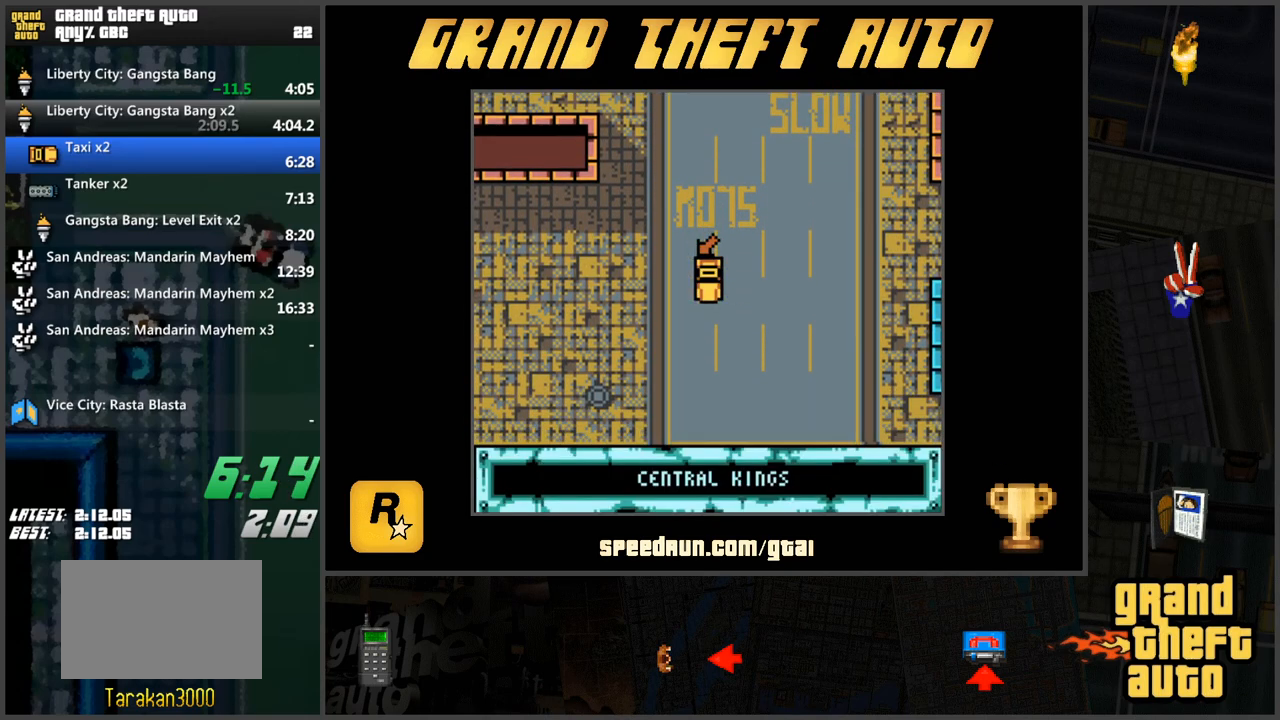
{"keys": ["d", "w"], "events": [[51, "w", "up"], [201, "w", "down"], [234, "w", "up"], [334, "w", "down"]]}
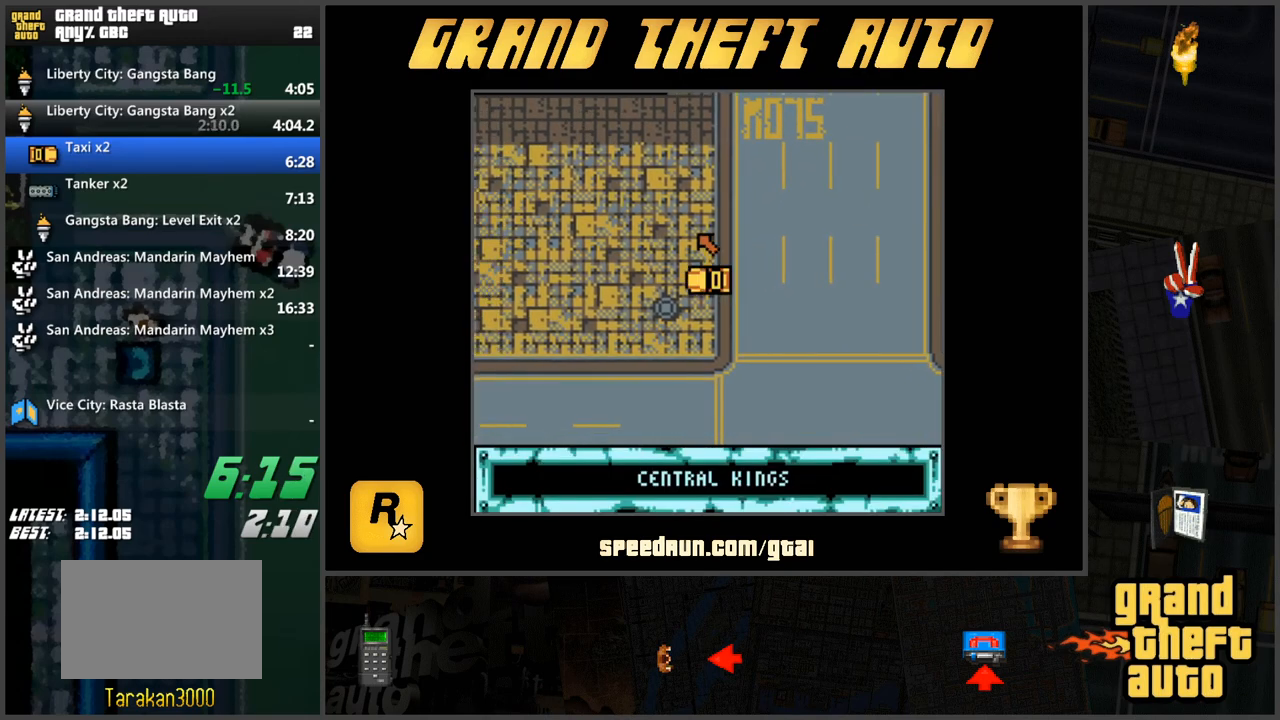
{"keys": ["a", "w"], "events": [[167, "d", "up"], [484, "a", "down"]]}
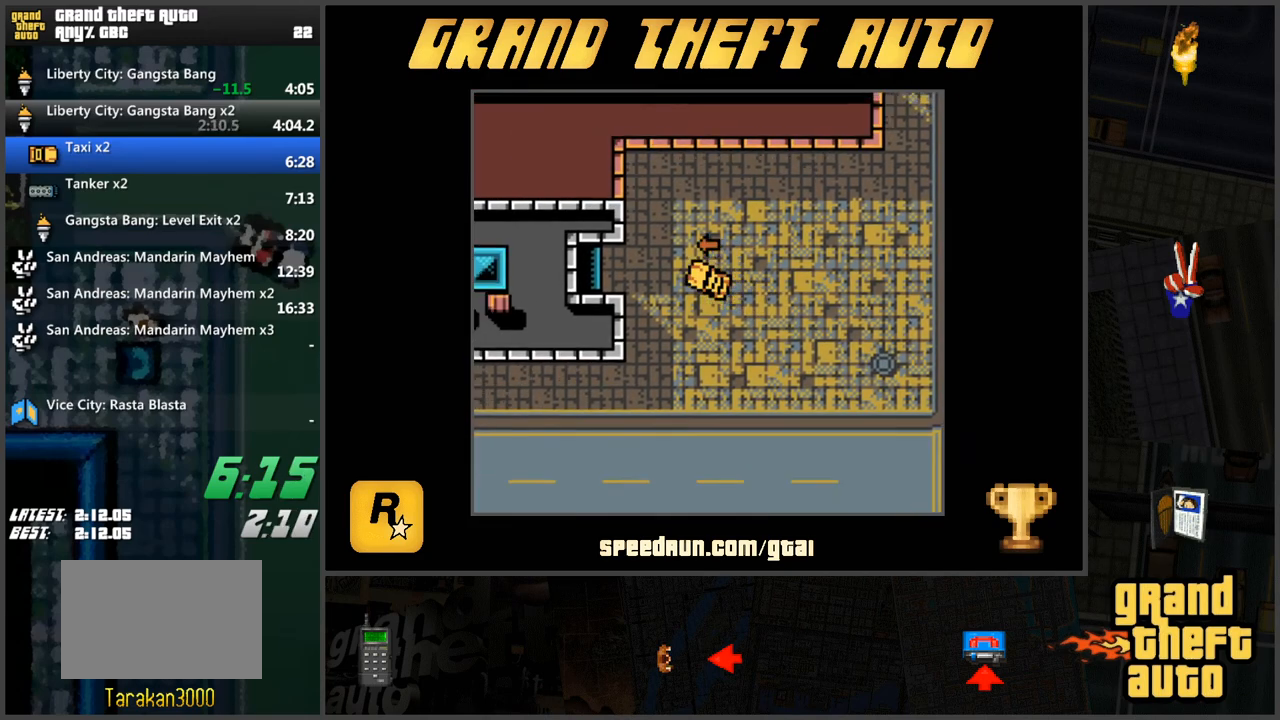
{"keys": [], "events": [[134, "a", "up"], [451, "w", "up"]]}
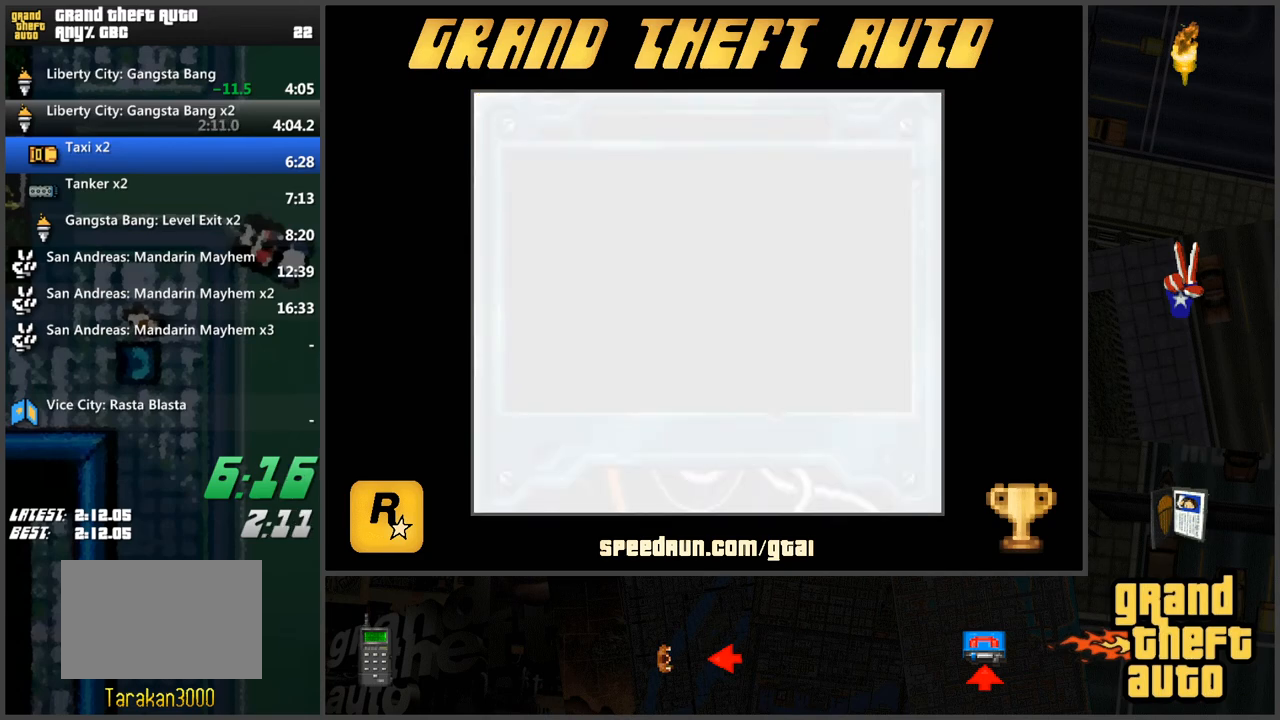
{"keys": [], "events": [[50, "w", "down"], [100, "w", "up"], [183, "w", "down"], [234, "w", "up"], [317, "w", "down"], [367, "w", "up"], [400, "w", "down"], [500, "w", "up"]]}
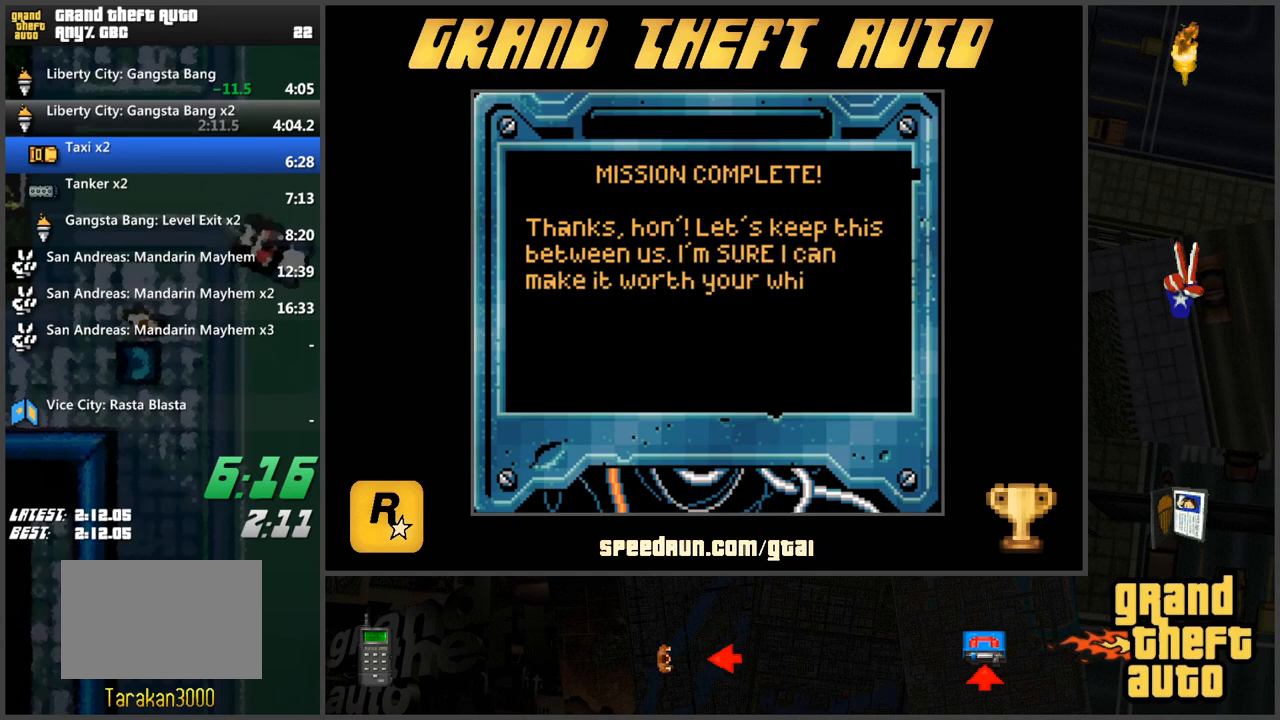
{"keys": ["w"], "events": [[51, "w", "down"], [134, "w", "up"], [184, "w", "down"], [284, "w", "up"], [334, "w", "down"], [384, "w", "up"], [418, "w", "down"]]}
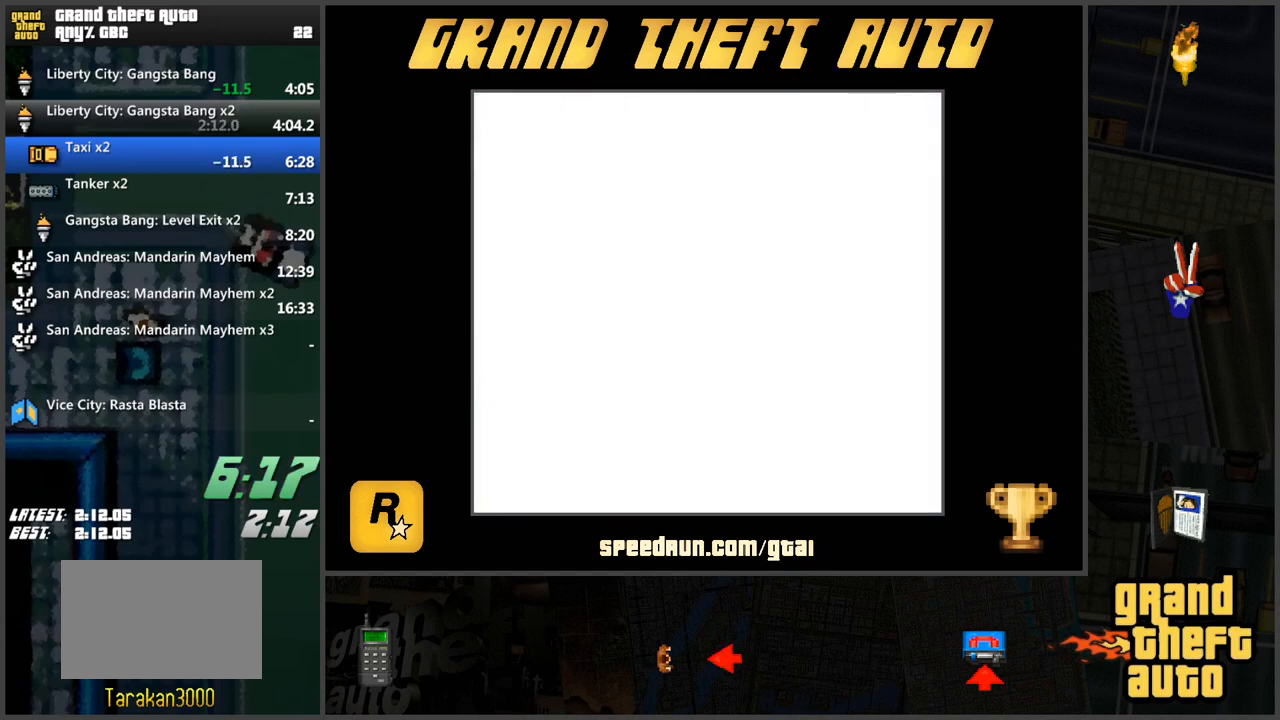
{"keys": [], "events": [[17, "w", "up"]]}
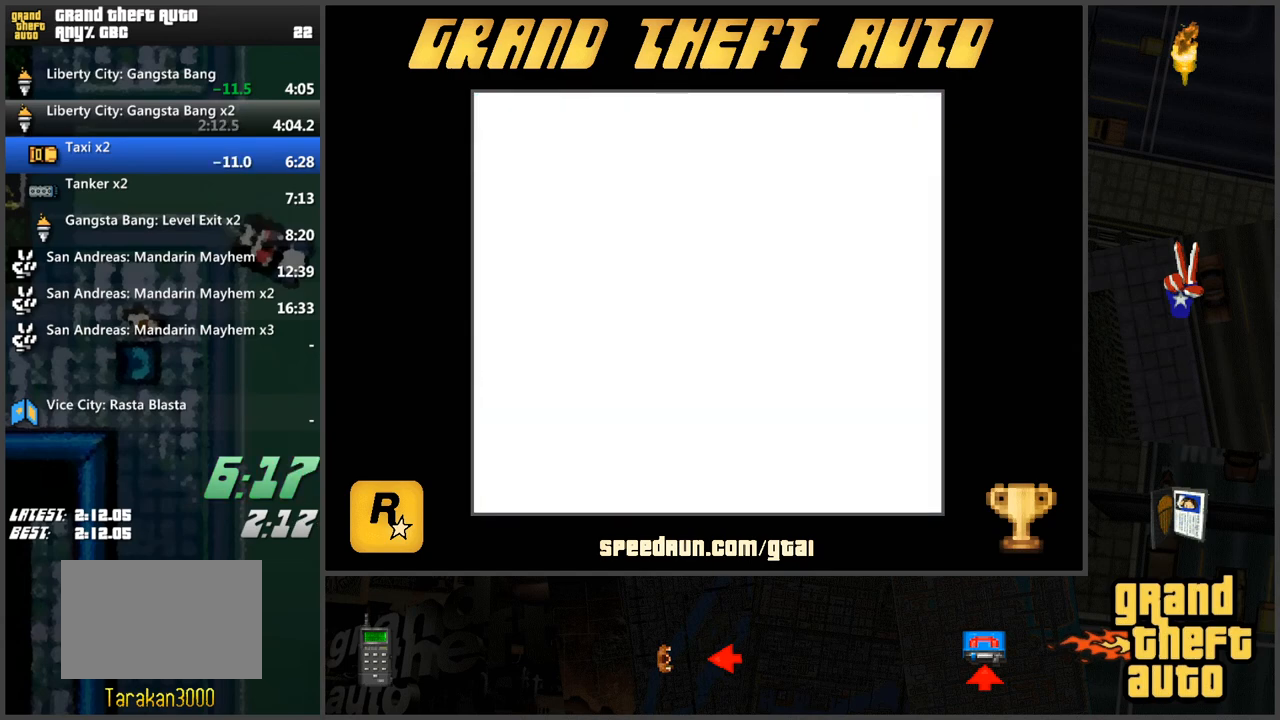
{"keys": ["d", "s"], "events": [[84, "s", "down"], [401, "d", "down"]]}
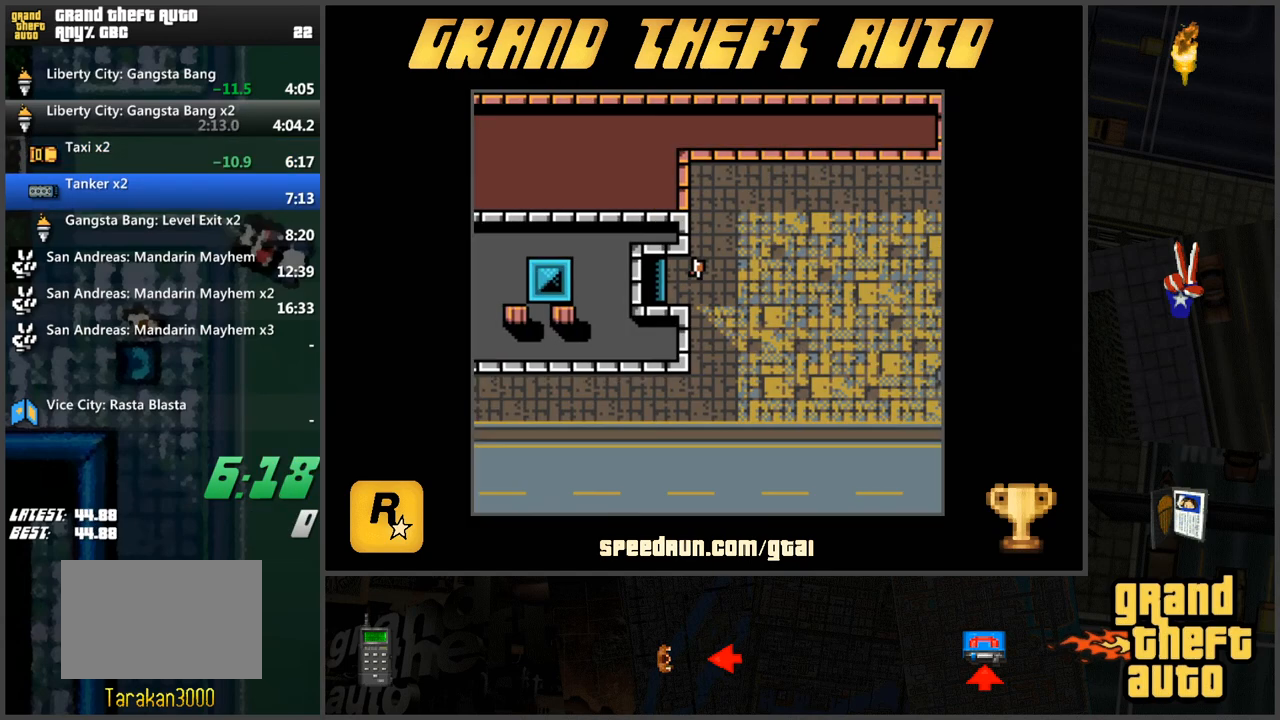
{"keys": [], "events": [[417, "d", "up"], [417, "s", "up"]]}
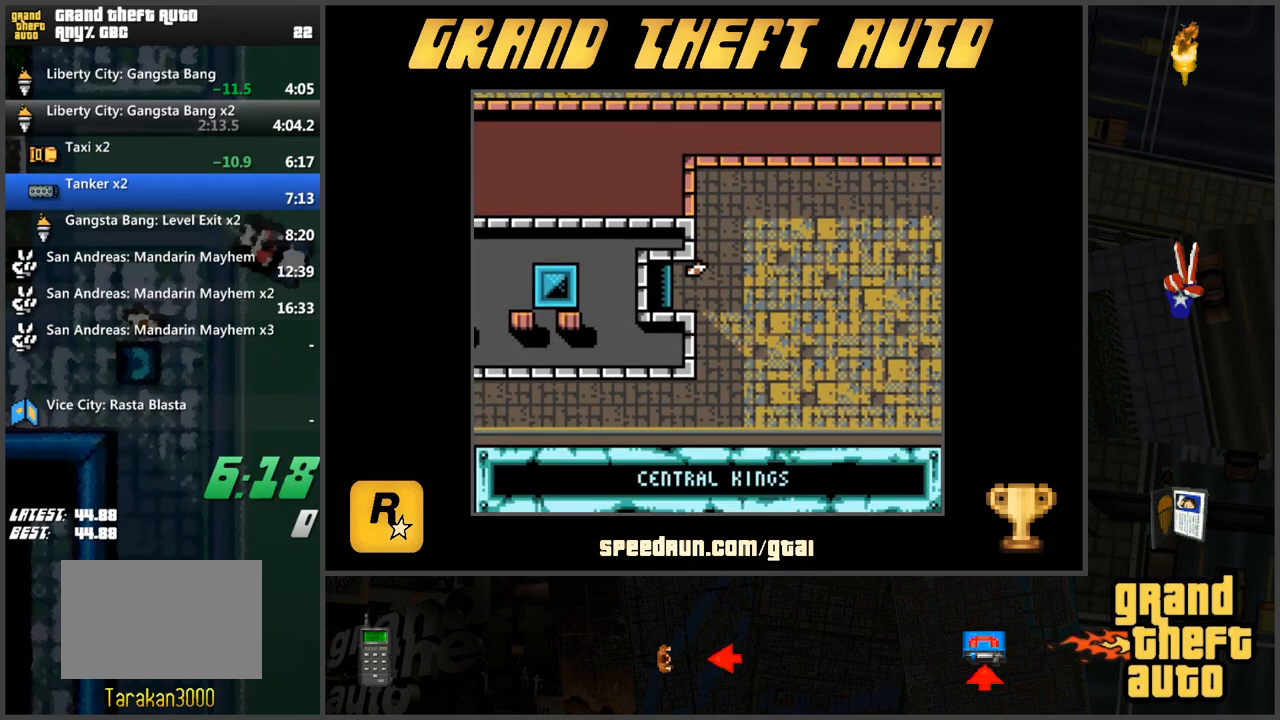
{"keys": ["w"], "events": [[17, "w", "down"], [151, "a", "down"], [434, "a", "up"]]}
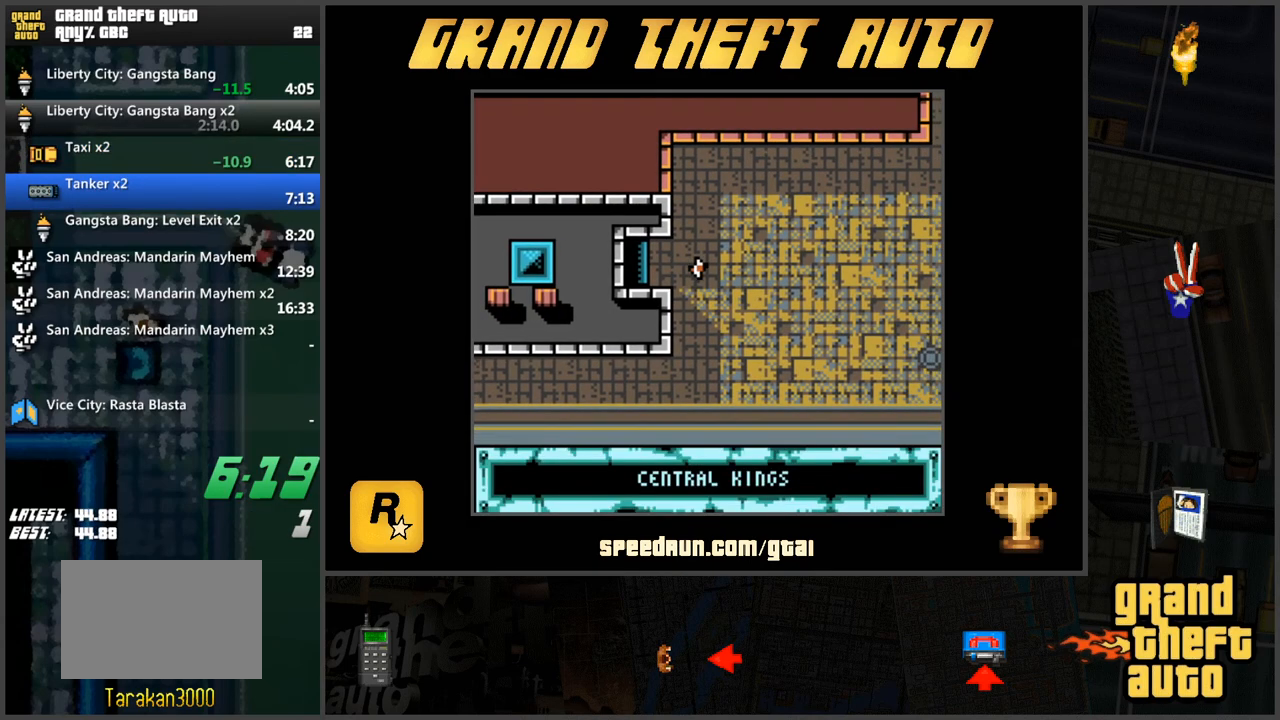
{"keys": ["w"], "events": [[33, "d", "down"], [350, "d", "up"]]}
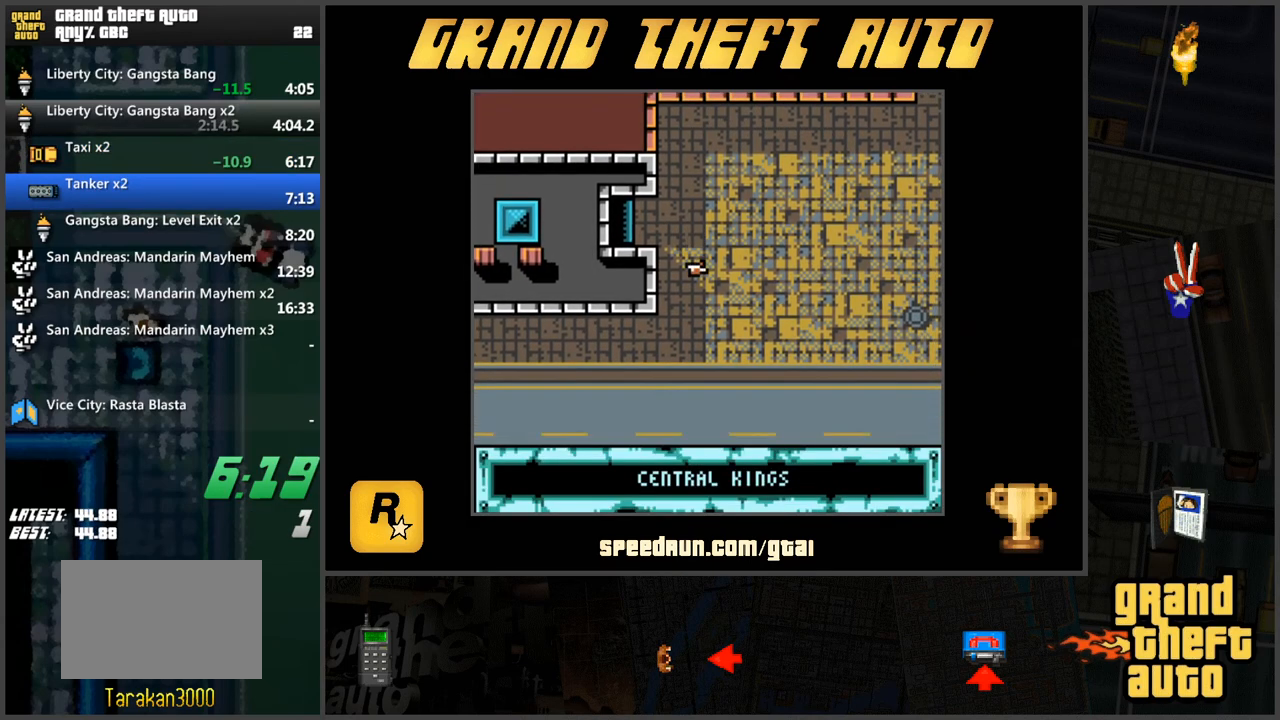
{"keys": ["w"], "events": []}
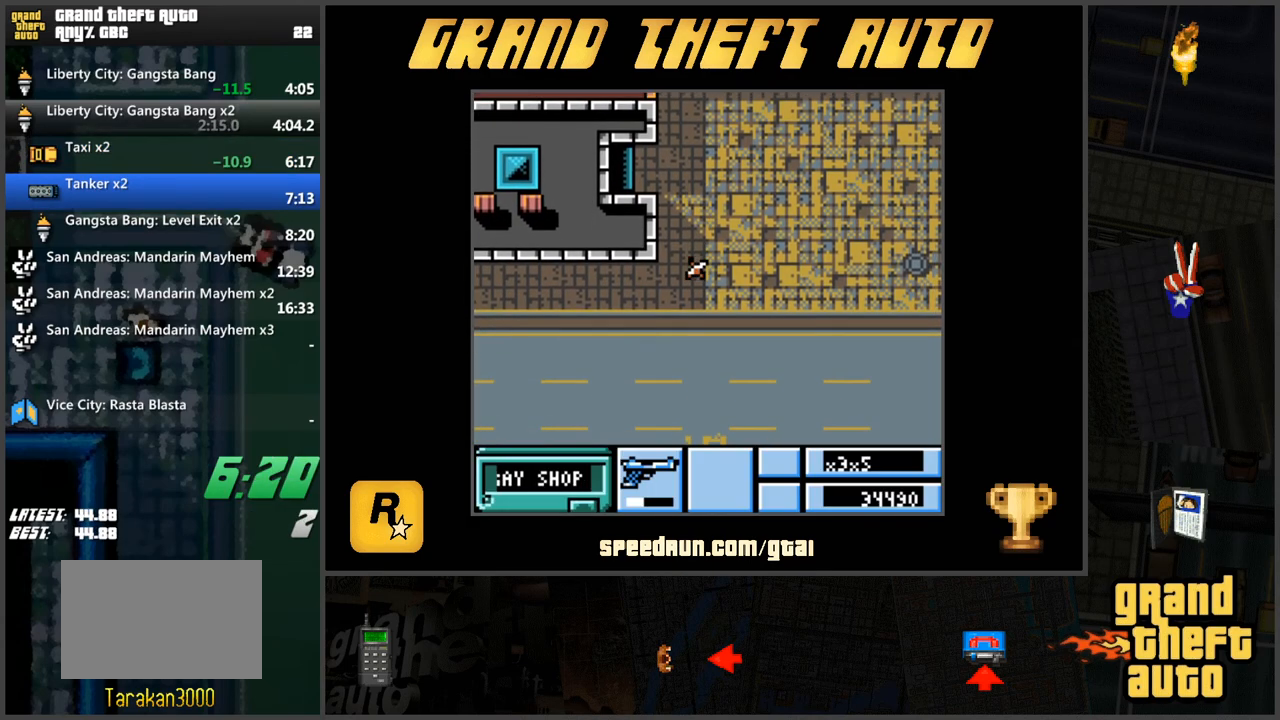
{"keys": ["w"], "events": []}
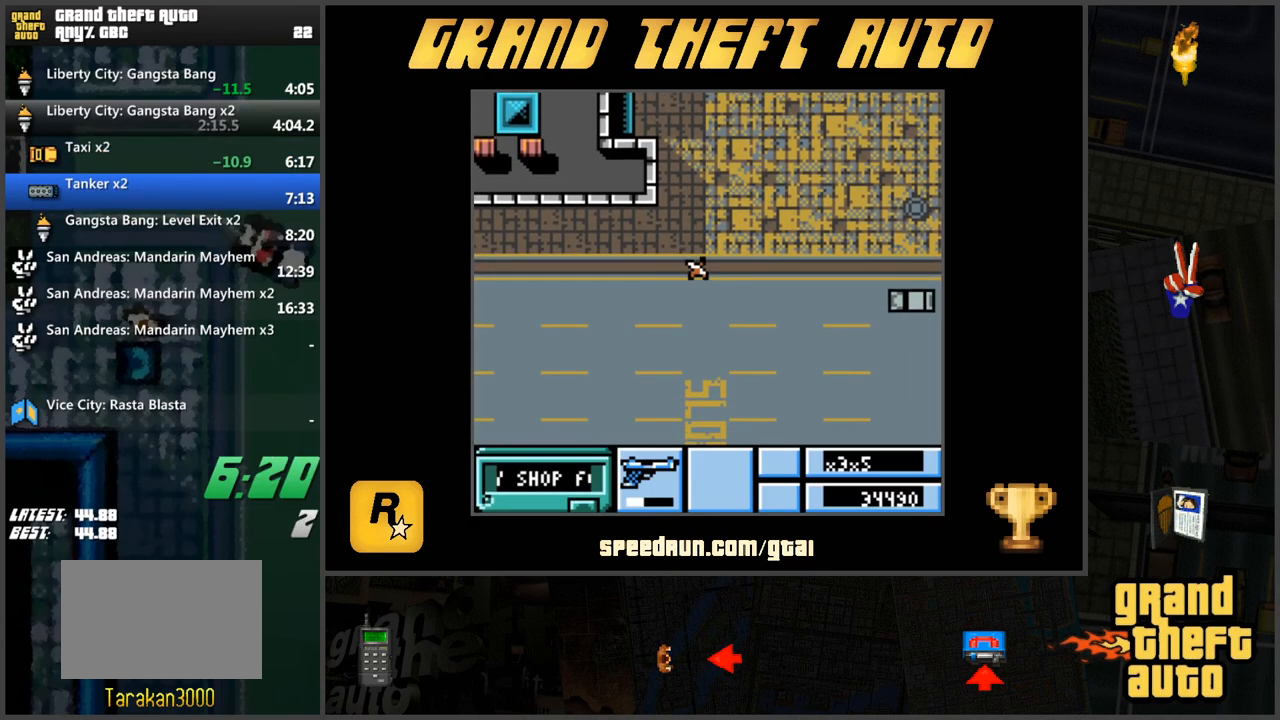
{"keys": ["a", "w"], "events": [[133, "w", "up"], [183, "a", "down"], [367, "w", "down"]]}
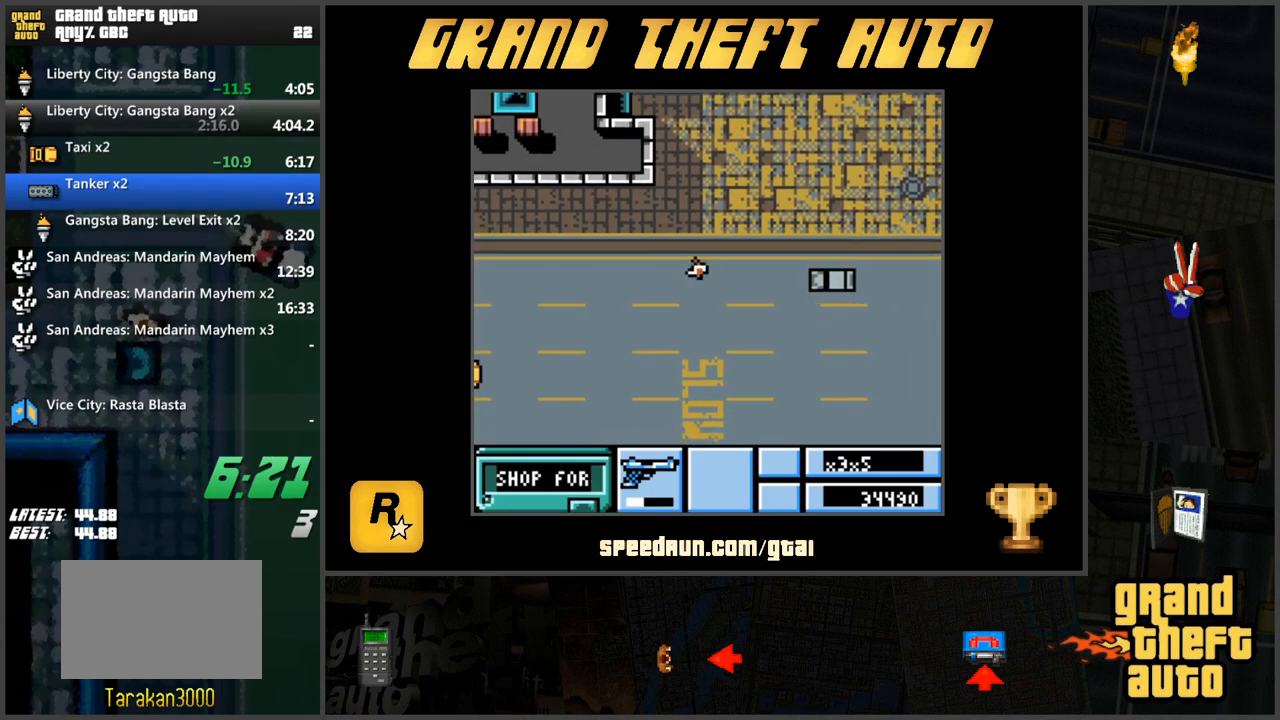
{"keys": ["w"], "events": [[334, "a", "up"]]}
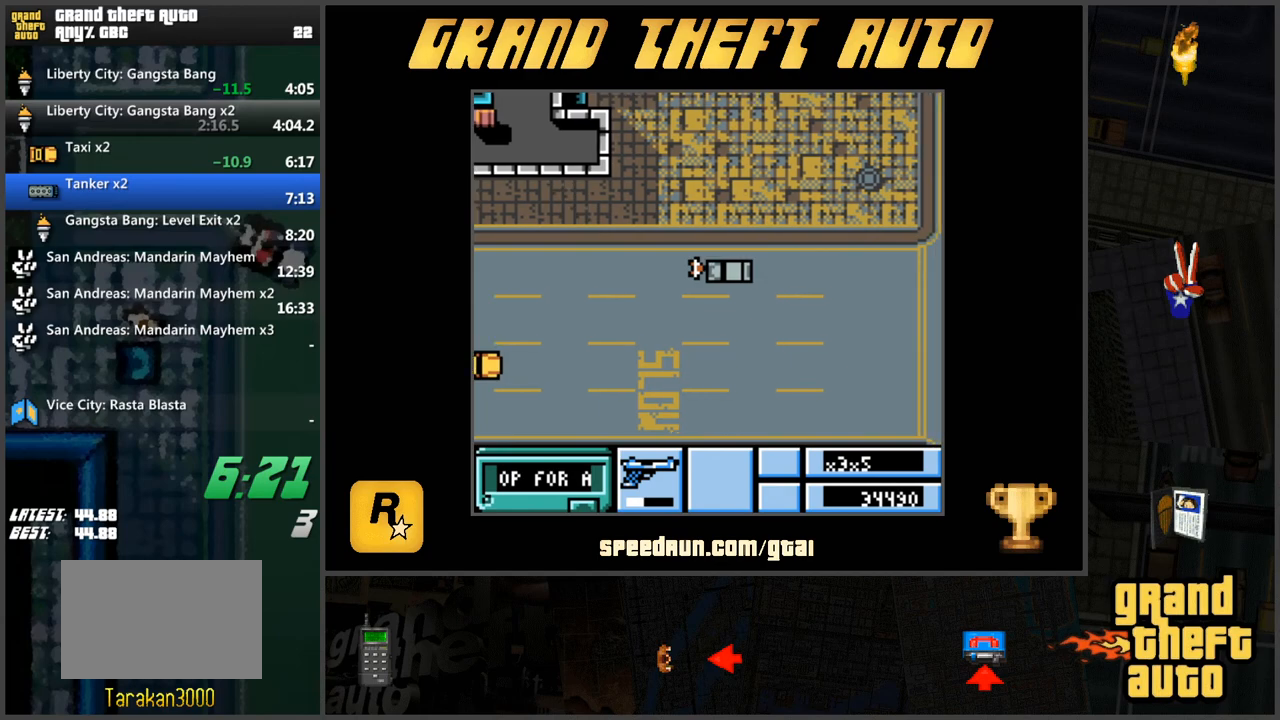
{"keys": [], "events": [[167, "f", "down"], [300, "f", "up"], [300, "w", "up"]]}
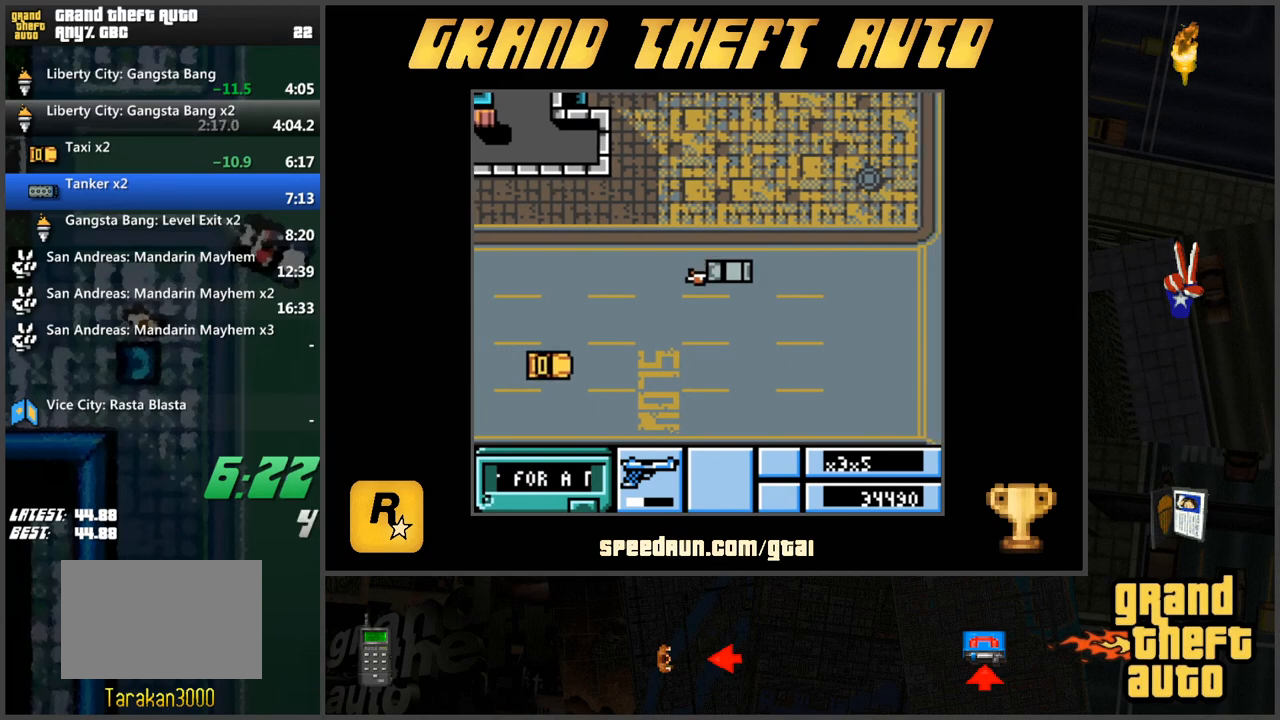
{"keys": [], "events": []}
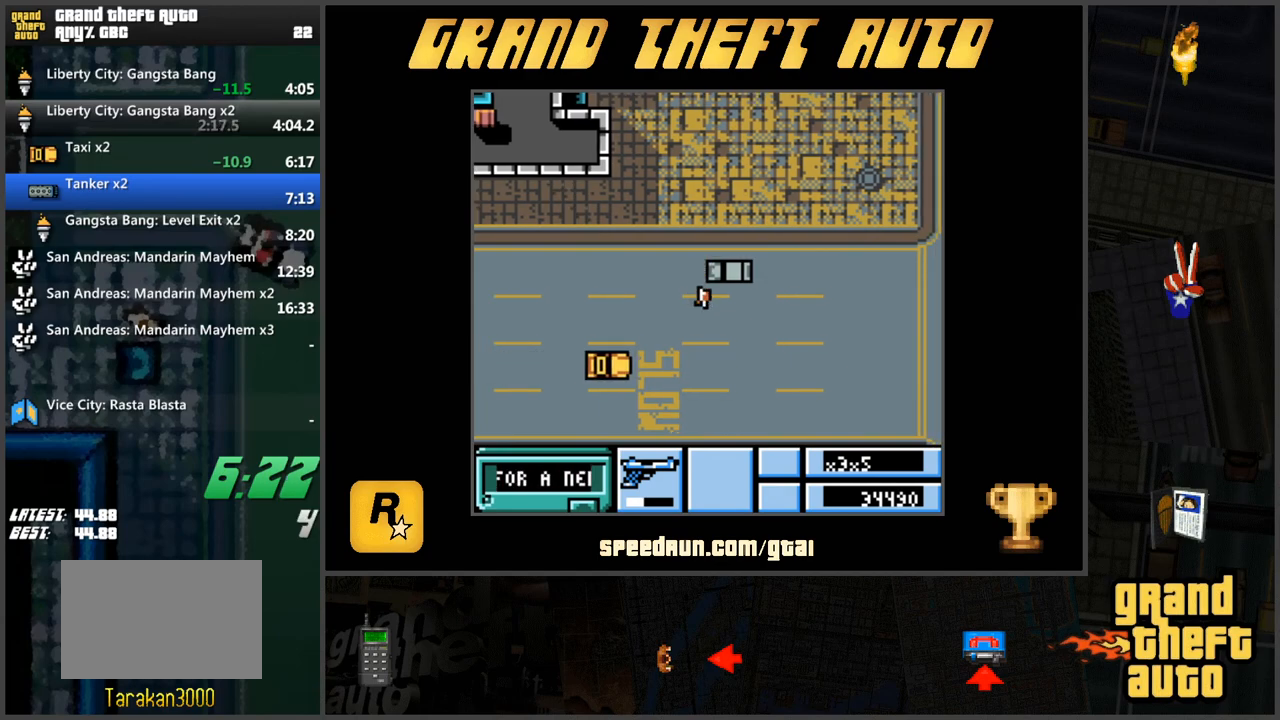
{"keys": ["a", "s"], "events": [[333, "a", "down"], [333, "s", "down"]]}
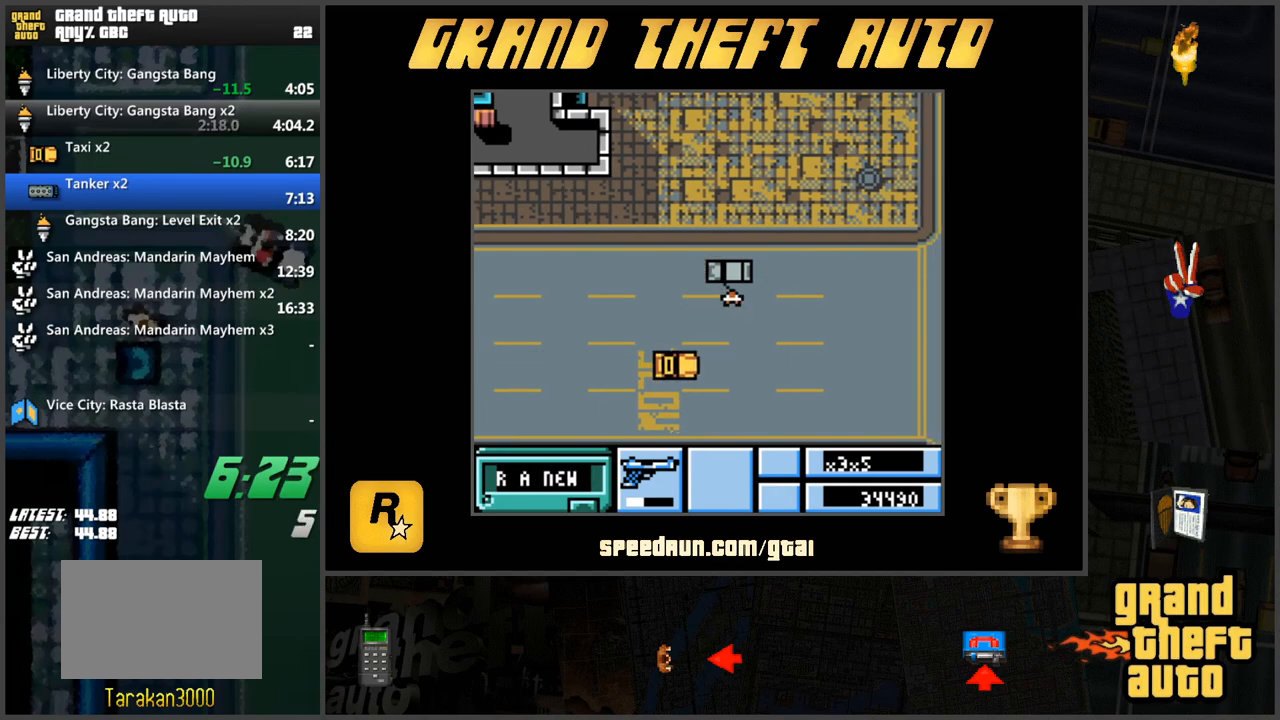
{"keys": ["a", "s"], "events": []}
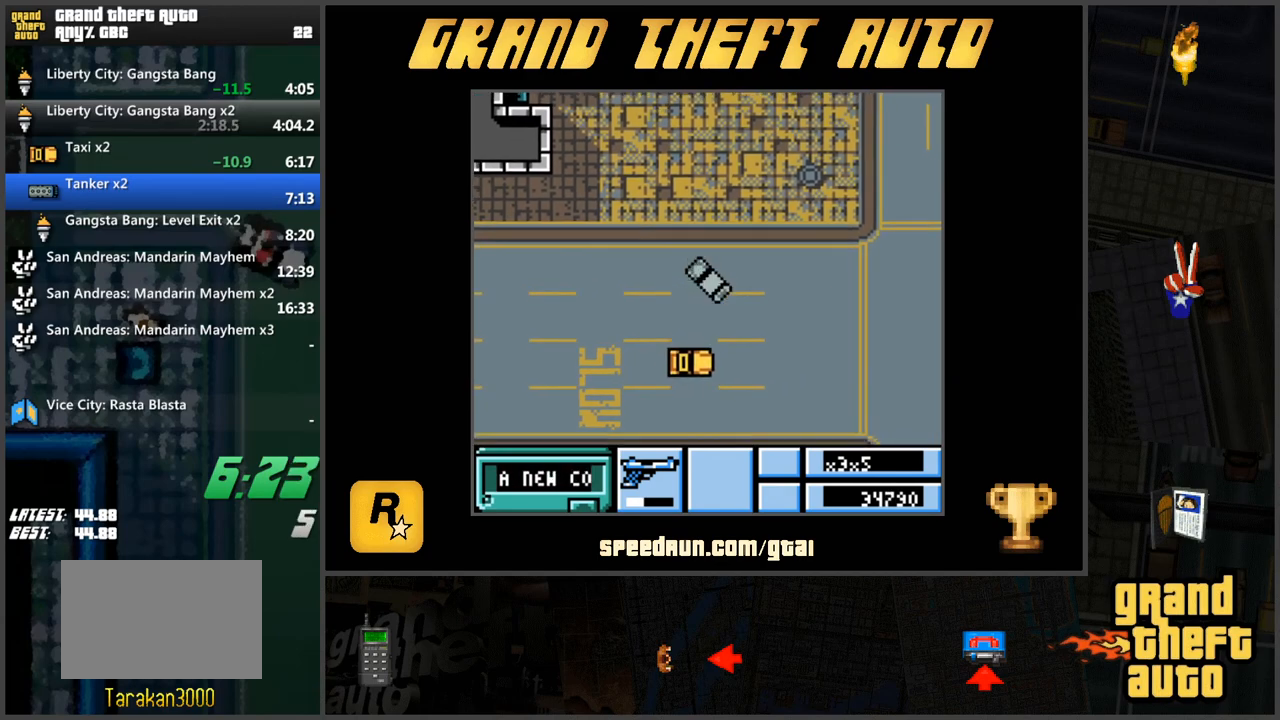
{"keys": ["d", "w"], "events": [[233, "a", "up"], [233, "s", "up"], [267, "d", "down"], [317, "w", "down"]]}
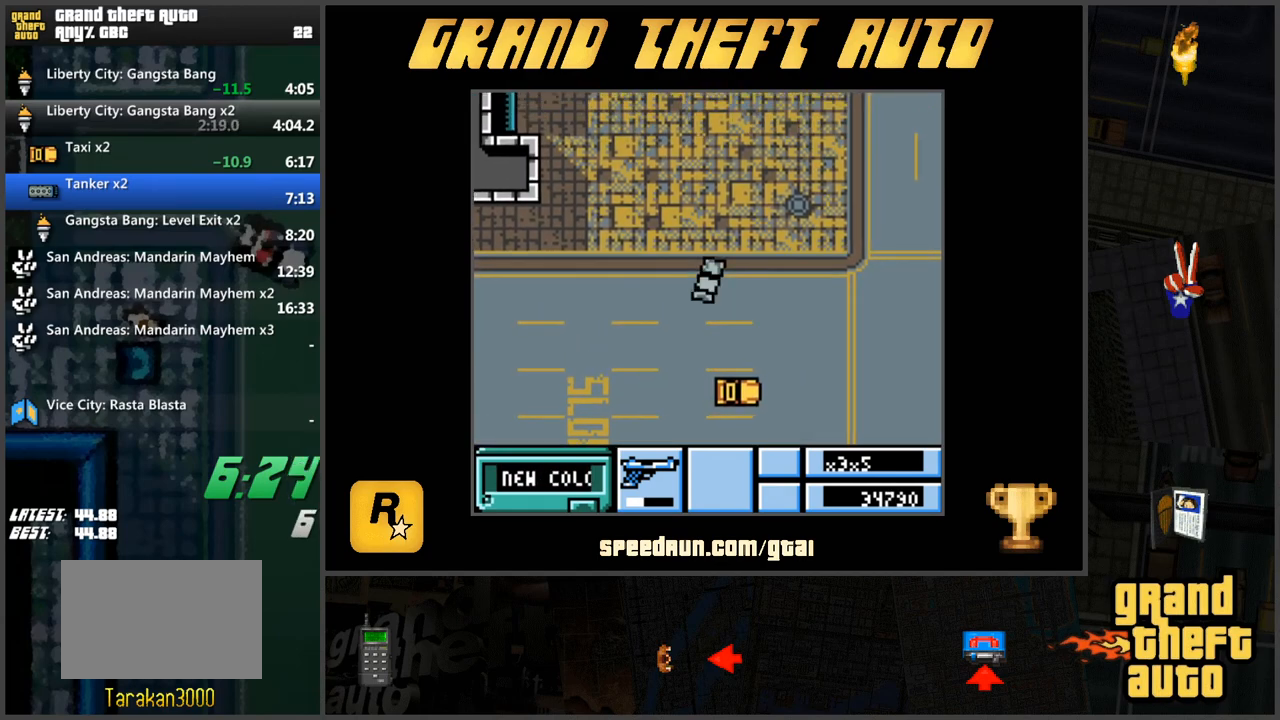
{"keys": ["w"], "events": [[200, "d", "up"]]}
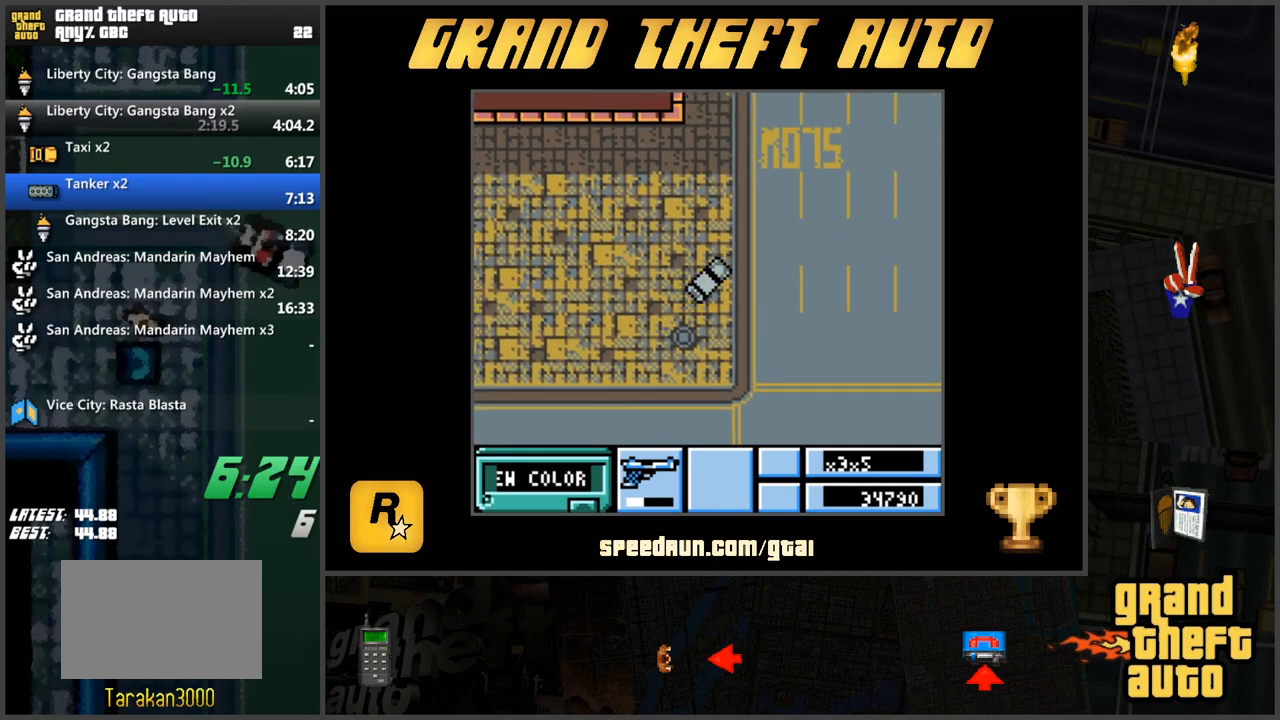
{"keys": ["w"], "events": []}
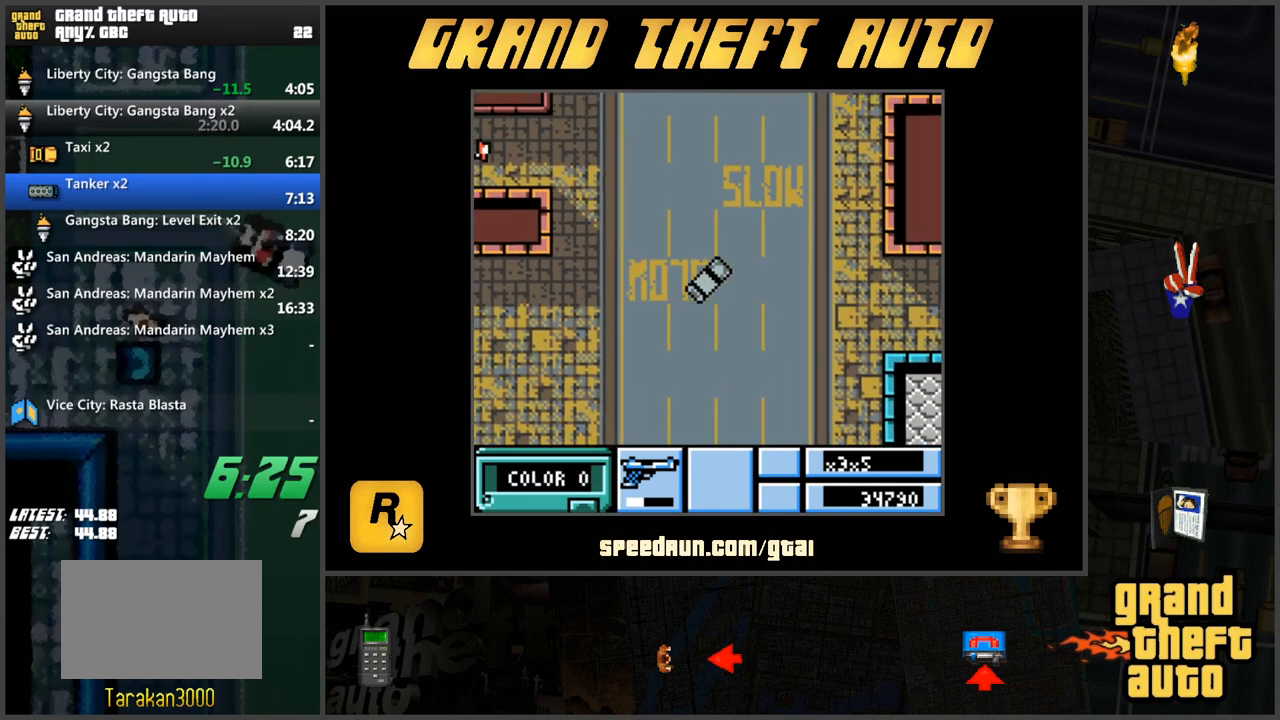
{"keys": ["w"], "events": [[184, "a", "down"], [451, "a", "up"]]}
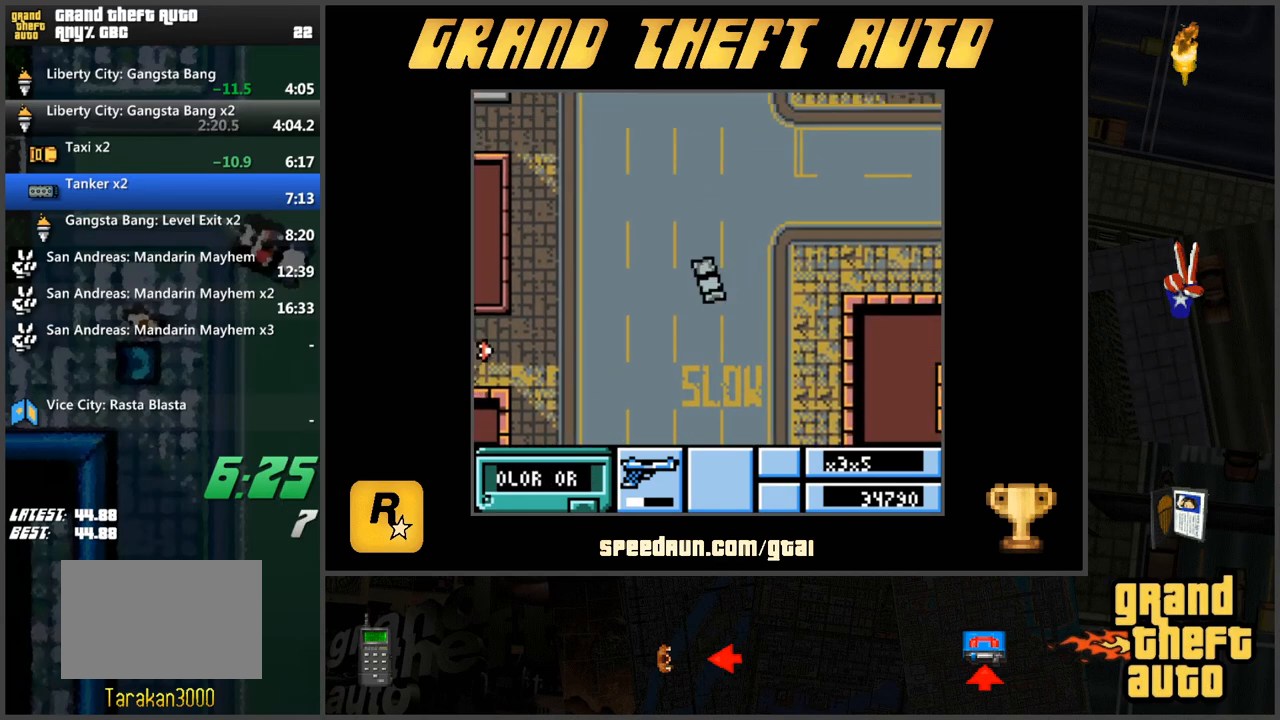
{"keys": ["d", "w"], "events": [[233, "d", "down"]]}